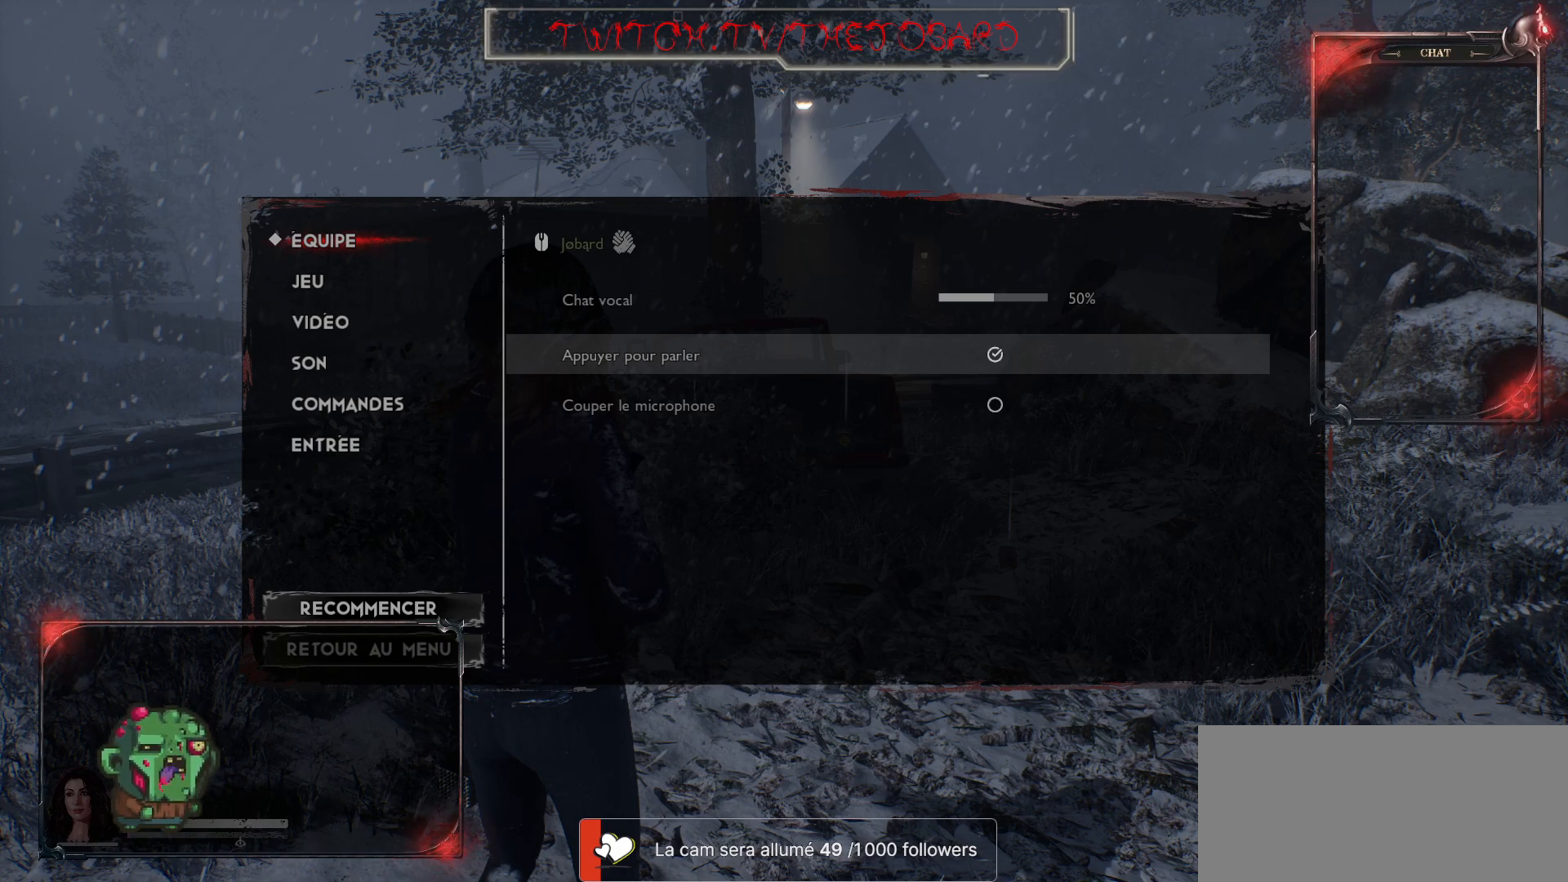
Gameplay with keyboard and mouse; each line is a JSON object with the keys and mouse buttons held at the frame after it. "events" lists presses ("down") and releases ("up") of "a", "ctrl", "d", "e", "f", "q", "r", "s", "shift", "space", "tab", "z", "mouse_left", "mouse_wheel" and "mouse_right" between this image and that frame as [ms after this image, input, new state], when the widget could be followed in between. "mouse_left", "mouse_wheel", "mouse_right" = the "left", "wheel", "right" buttons of the "mouse" list. No other keys are recorded. "wheel" means that the mouse wheel is clicked or scrolled. Mouse movement is not recorded.
{"keys": [], "mouse": ["left"], "events": [[483, "mouse_left", "down"]]}
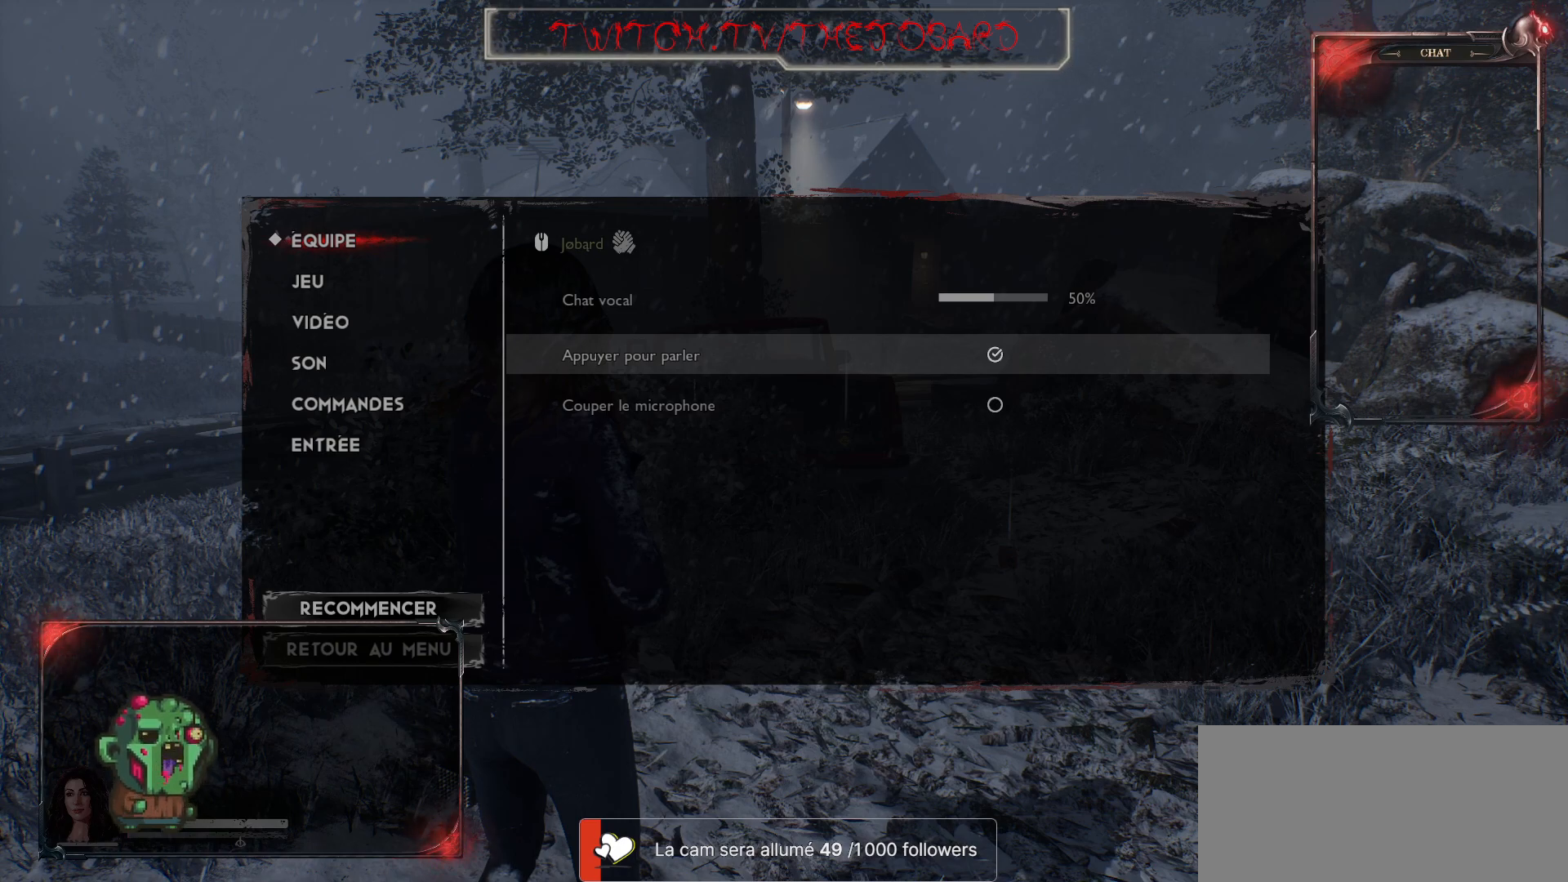
{"keys": [], "mouse": [], "events": [[67, "mouse_left", "up"]]}
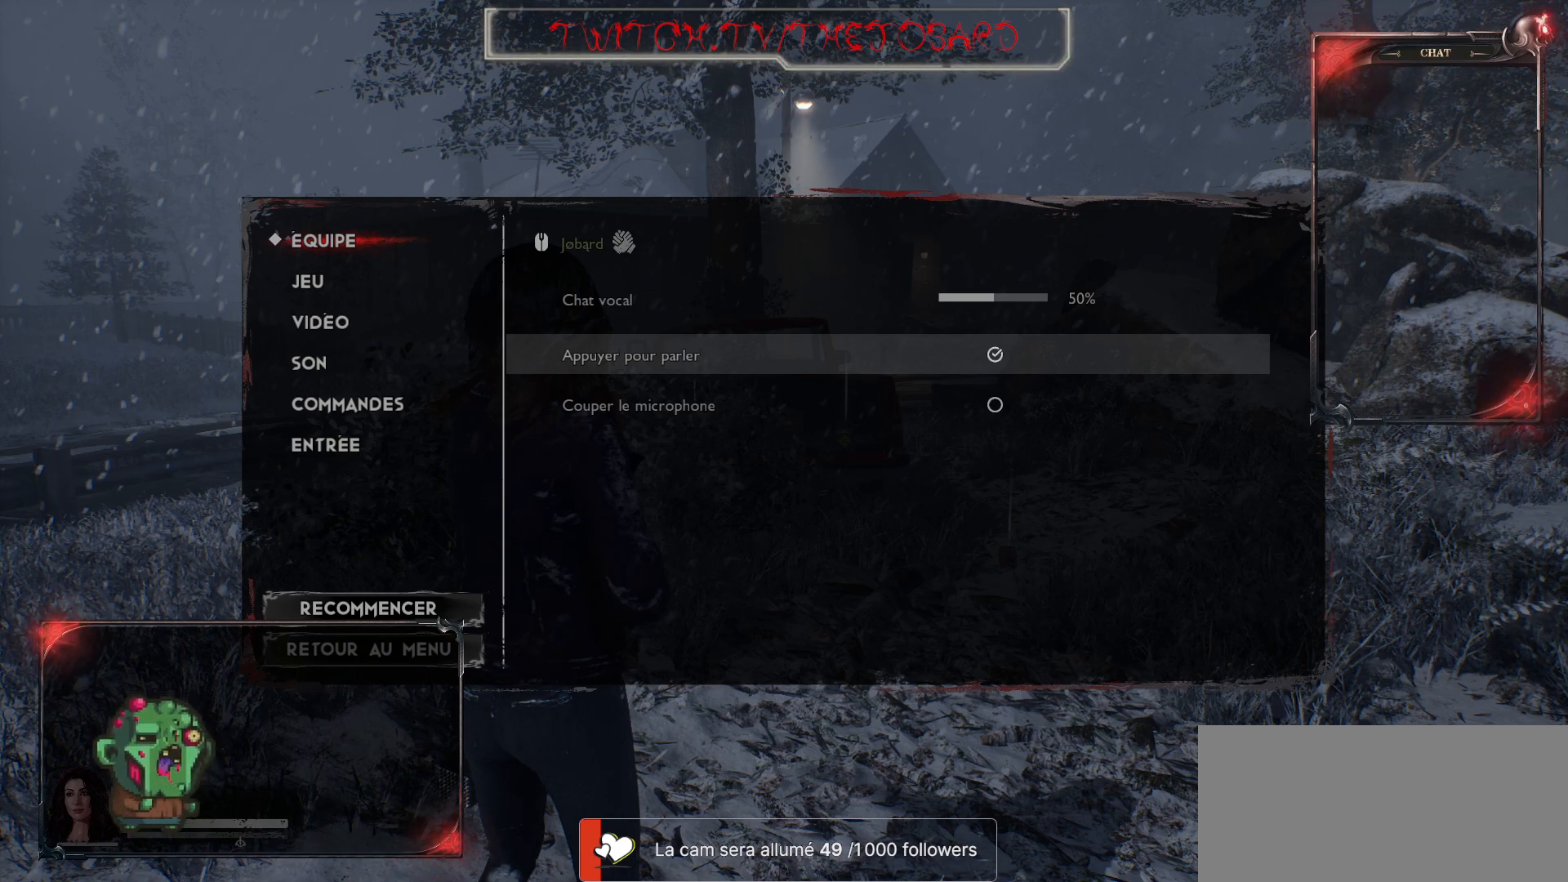
{"keys": [], "mouse": [], "events": []}
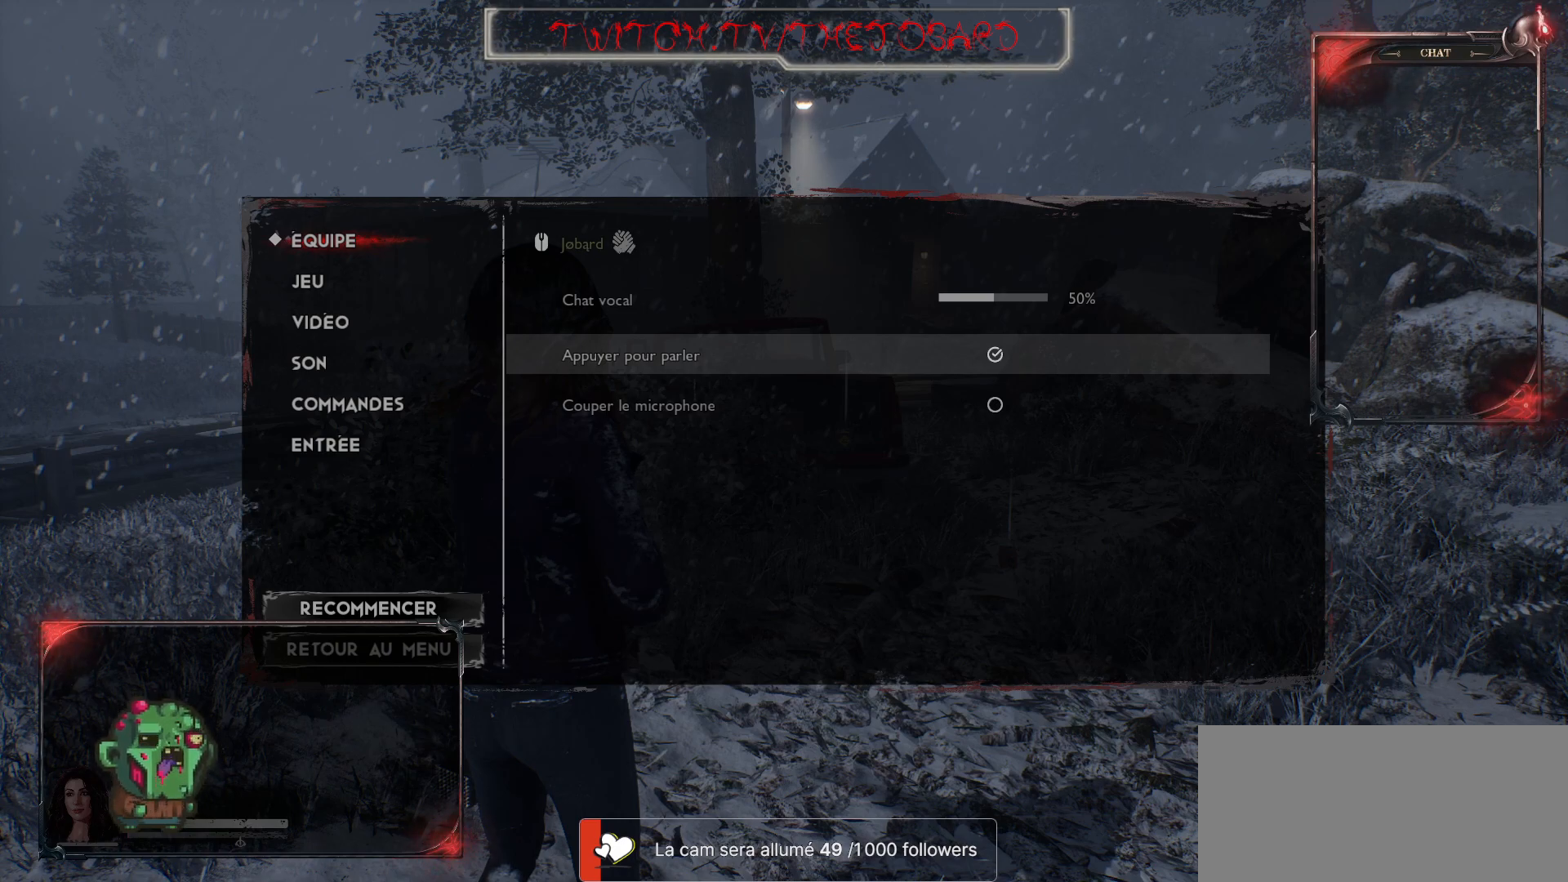
{"keys": [], "mouse": [], "events": [[433, "mouse_left", "down"], [500, "mouse_left", "up"]]}